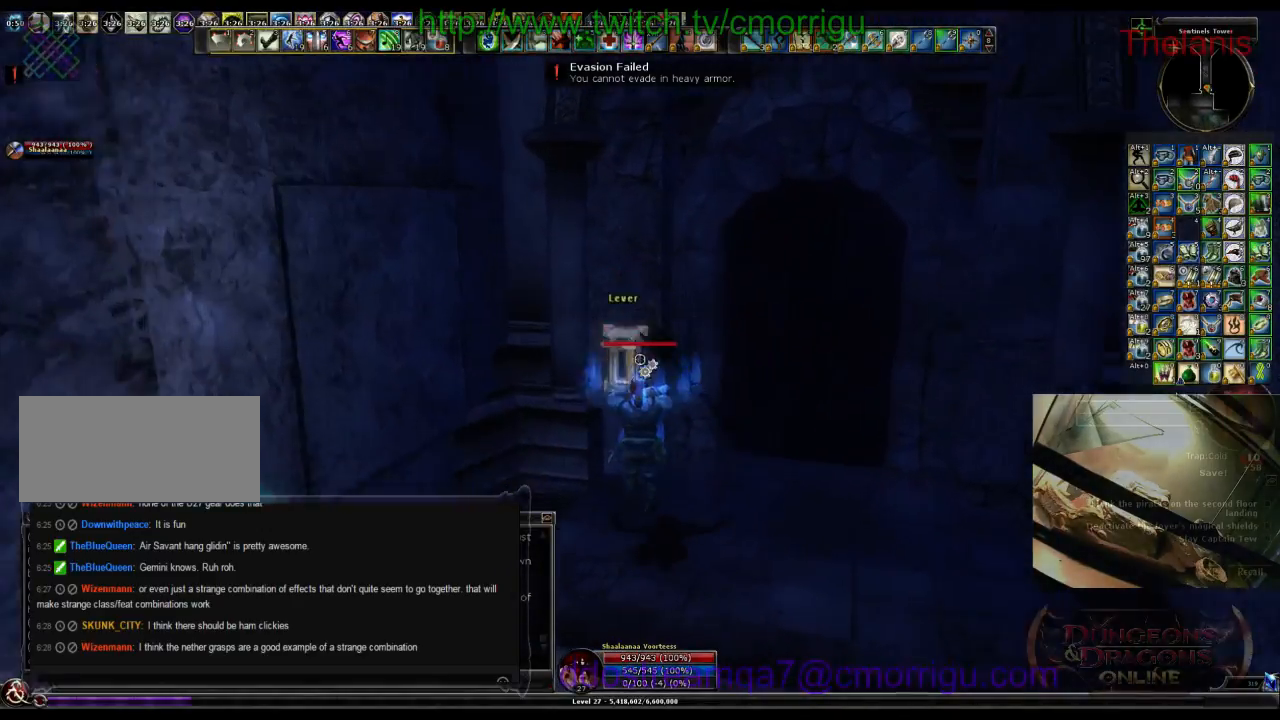
Gameplay with keyboard; each line is a JSON object with the keys held at the frame after it. "events" lists presses ("down") and releases ("up") of ".", "/", "0", "1", "2", "3", "4", "5", "6", "7", "8", "9", "a", "b", "backslash", "backspace", "c", "caps_lock", "comma", "ctrl_l", "ctrl_r", "d", "e", "equals", "escape", "f", "f1", "f10", "f11", "f12", "f2", "f3", "f4", "f5", "f6", "f7", "f8", "f9", "g", "h", "i", "j", "k", "l", "lbracket", "m", "minus", "n", "o", "p", "q", "quote", "r", "rbracket", "return", "s", "semicolon", "shift_l", "shift_r", "space", "t", "tab", "tilde", "u", "v", "w", "x", "y" and "z" between this image and that frame as [ms after this image, input, new state], when the widget could be followed in between. No other keys are recorded. Mouse input is not recorded.
{"keys": [], "events": [[100, "w", "up"], [266, "e", "down"], [433, "e", "up"]]}
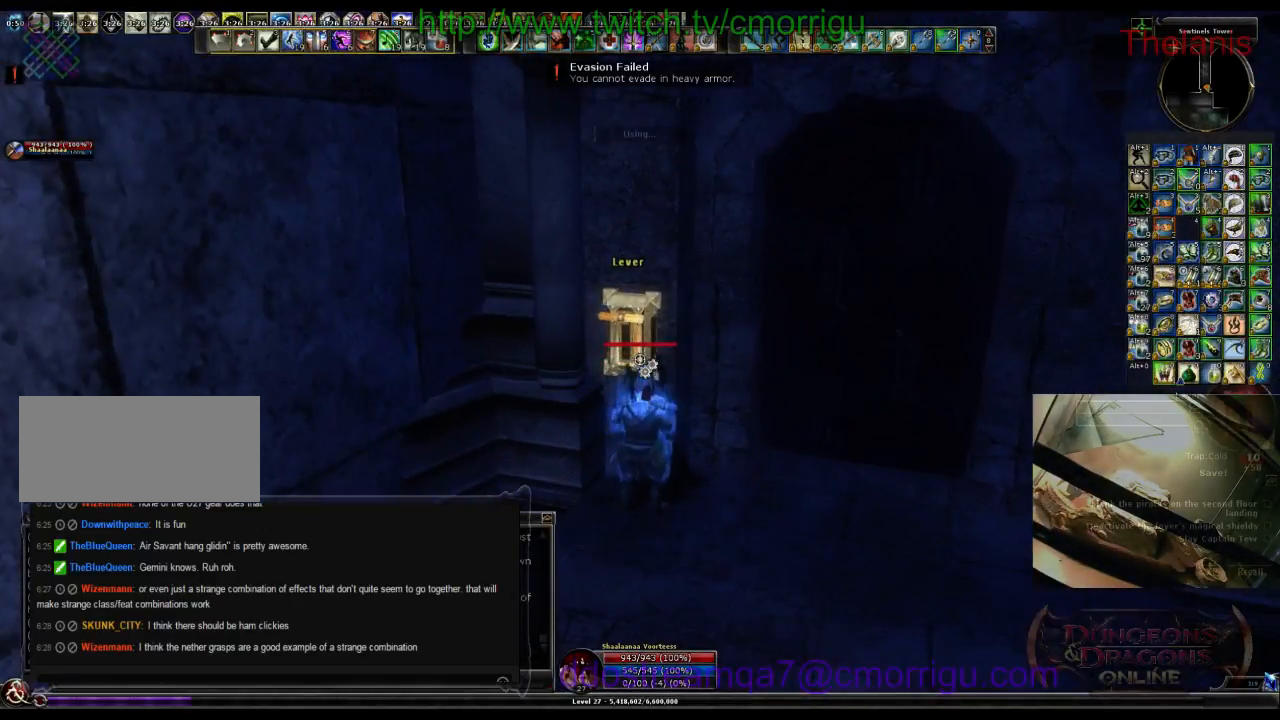
{"keys": [], "events": []}
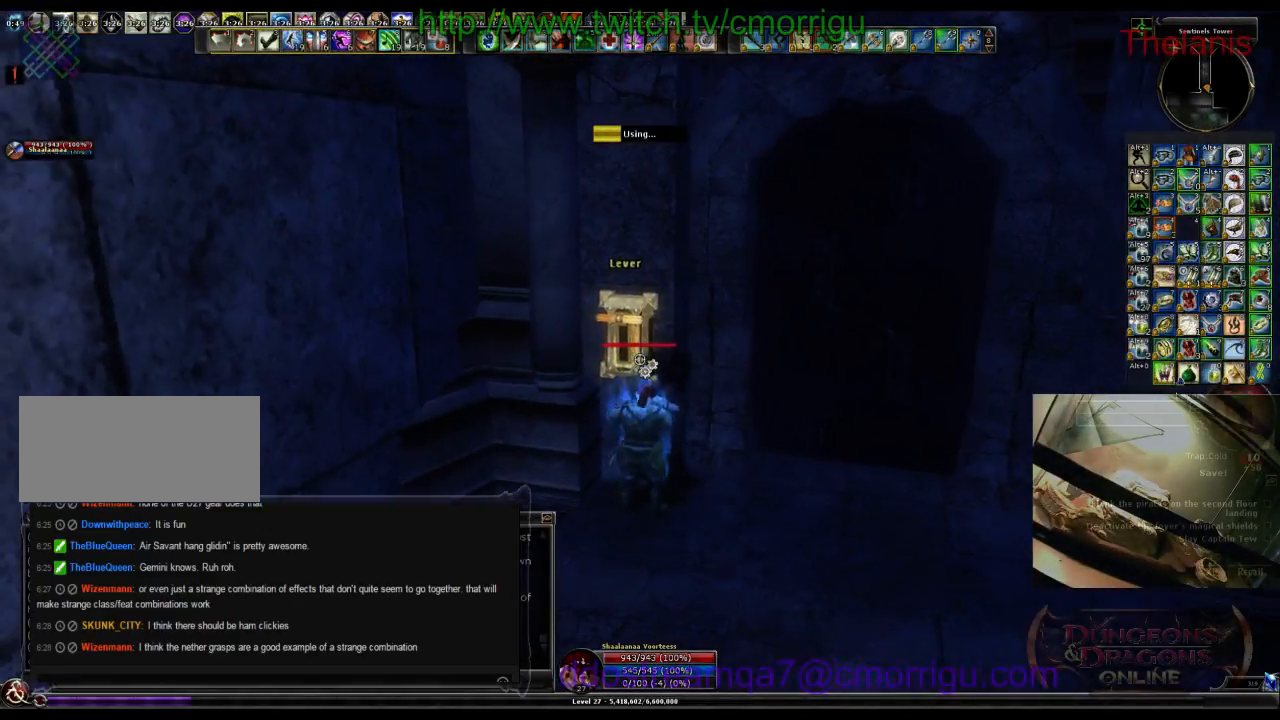
{"keys": [], "events": []}
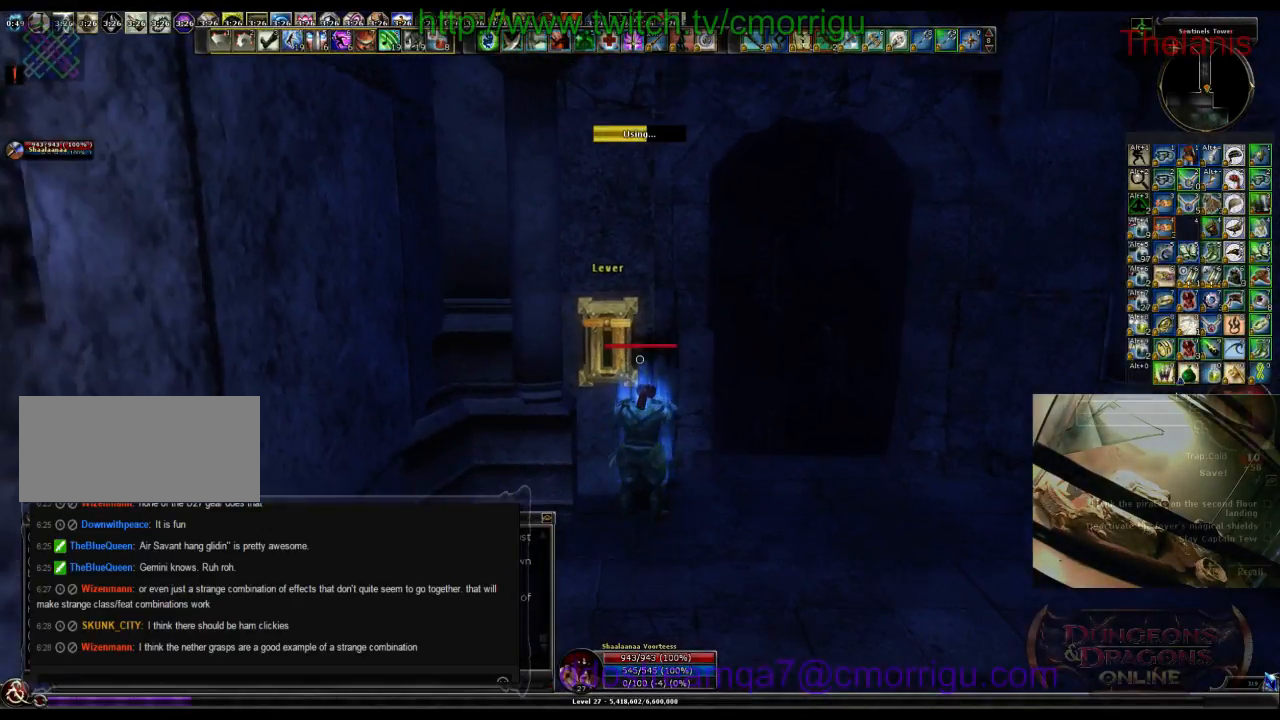
{"keys": [], "events": []}
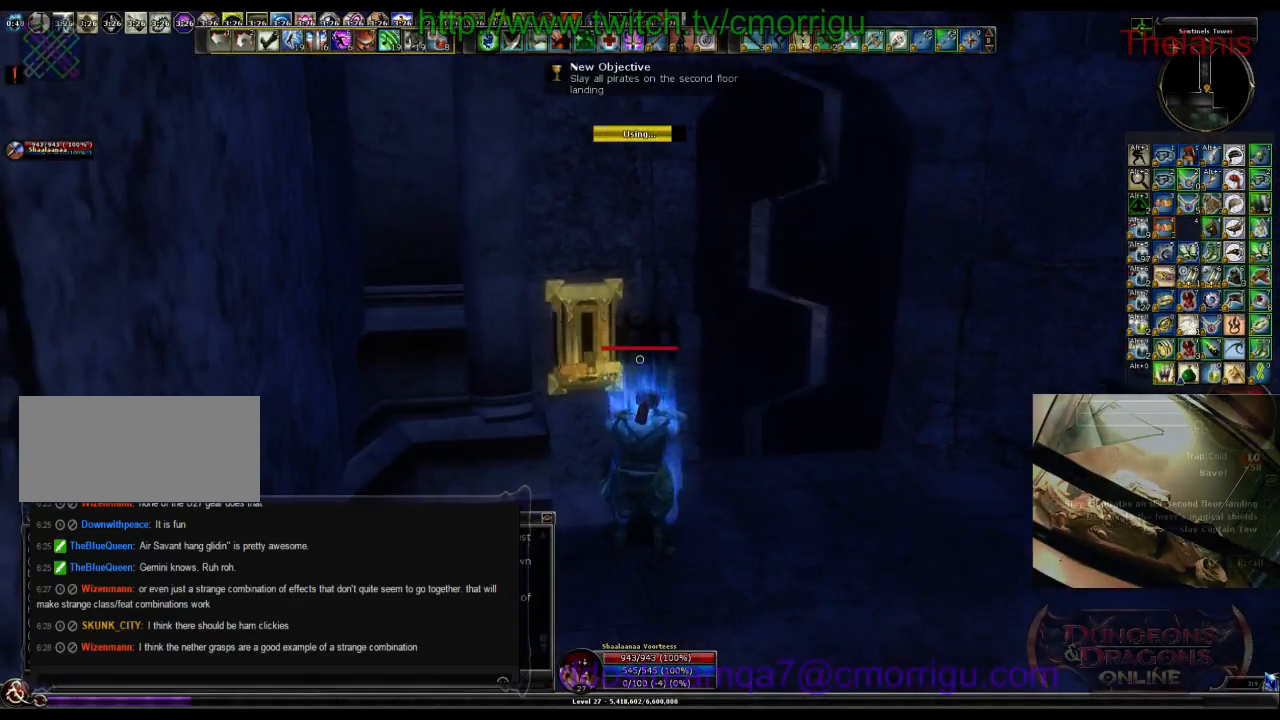
{"keys": ["d"], "events": [[300, "d", "down"]]}
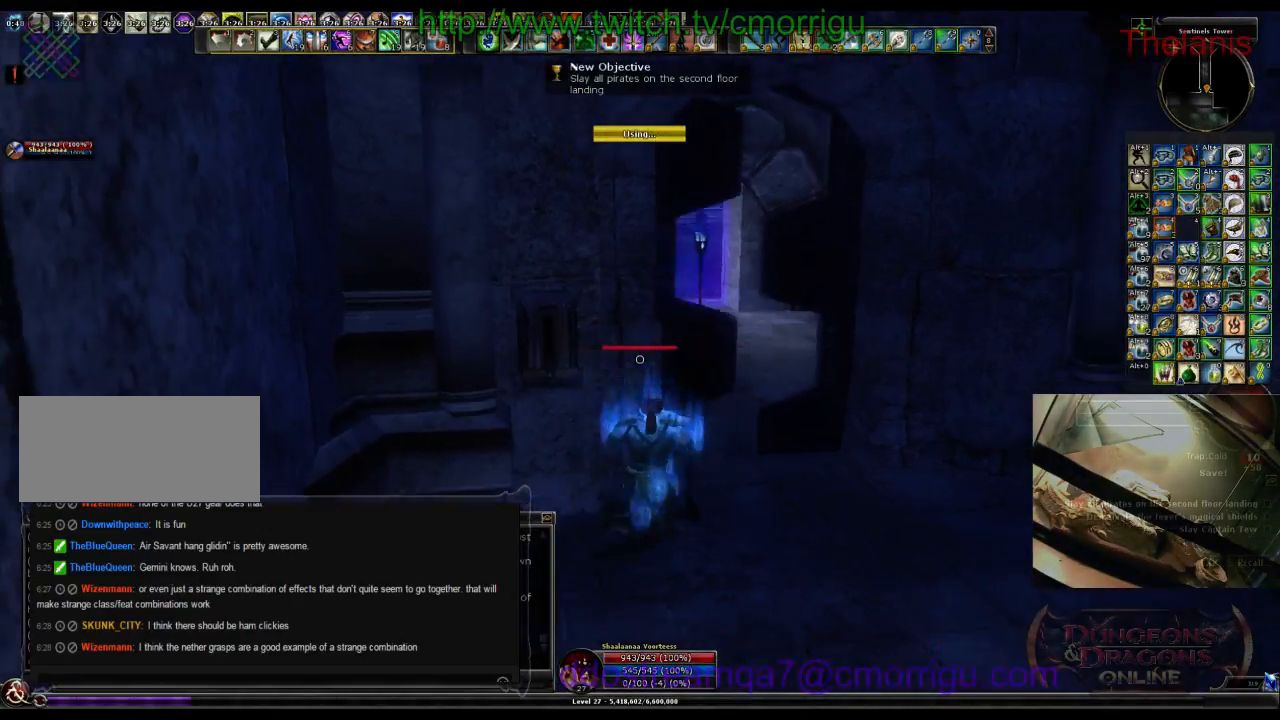
{"keys": ["w"], "events": [[33, "w", "down"], [100, "d", "up"]]}
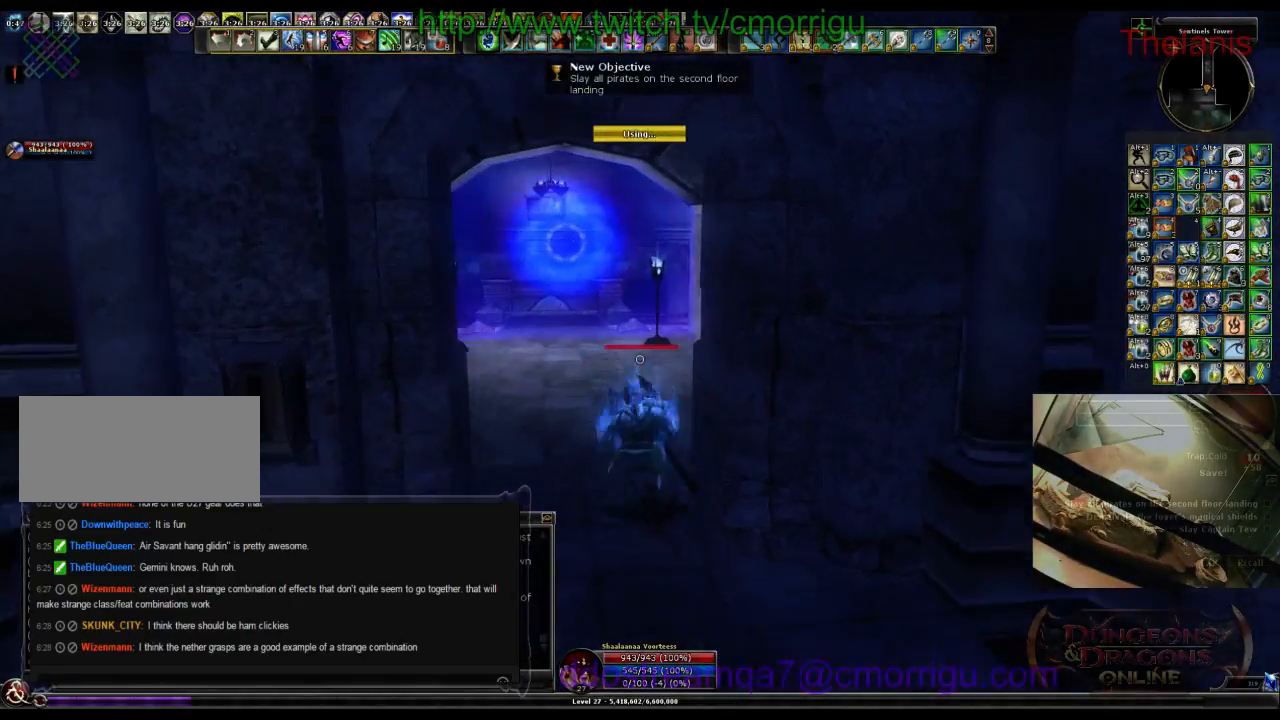
{"keys": ["d", "w"], "events": [[266, "d", "down"]]}
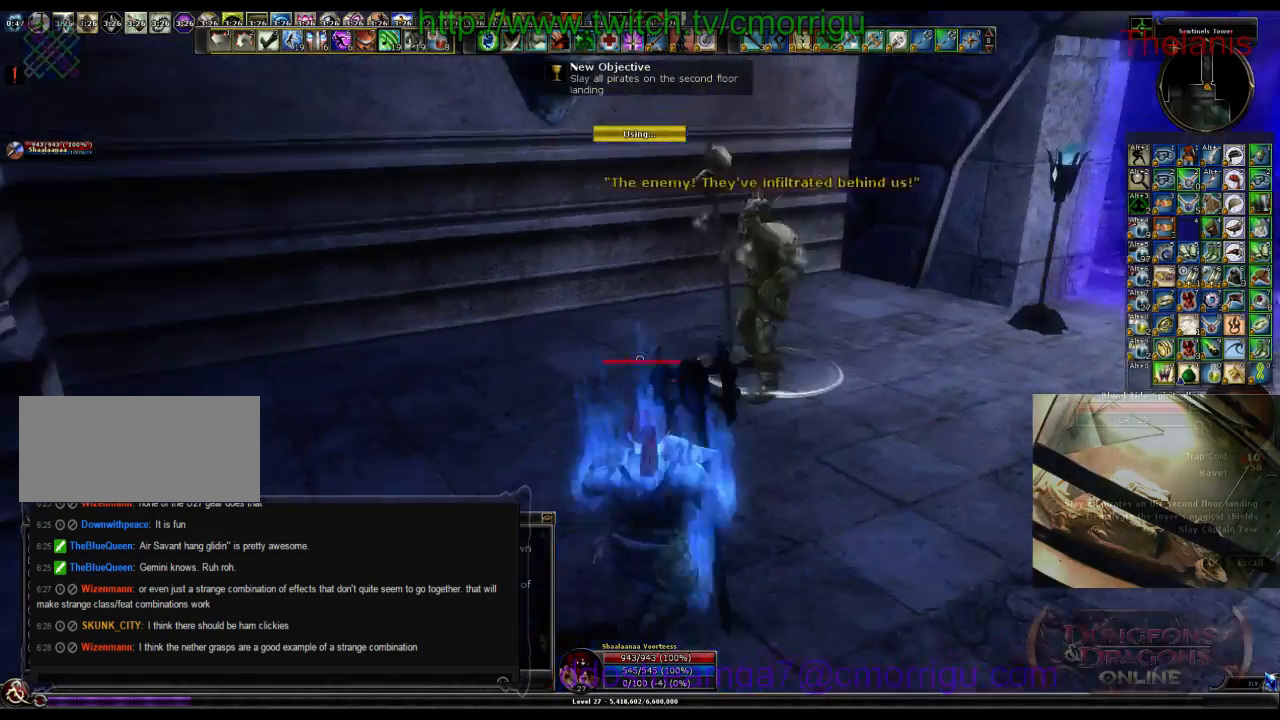
{"keys": [], "events": [[200, "d", "up"], [333, "w", "up"]]}
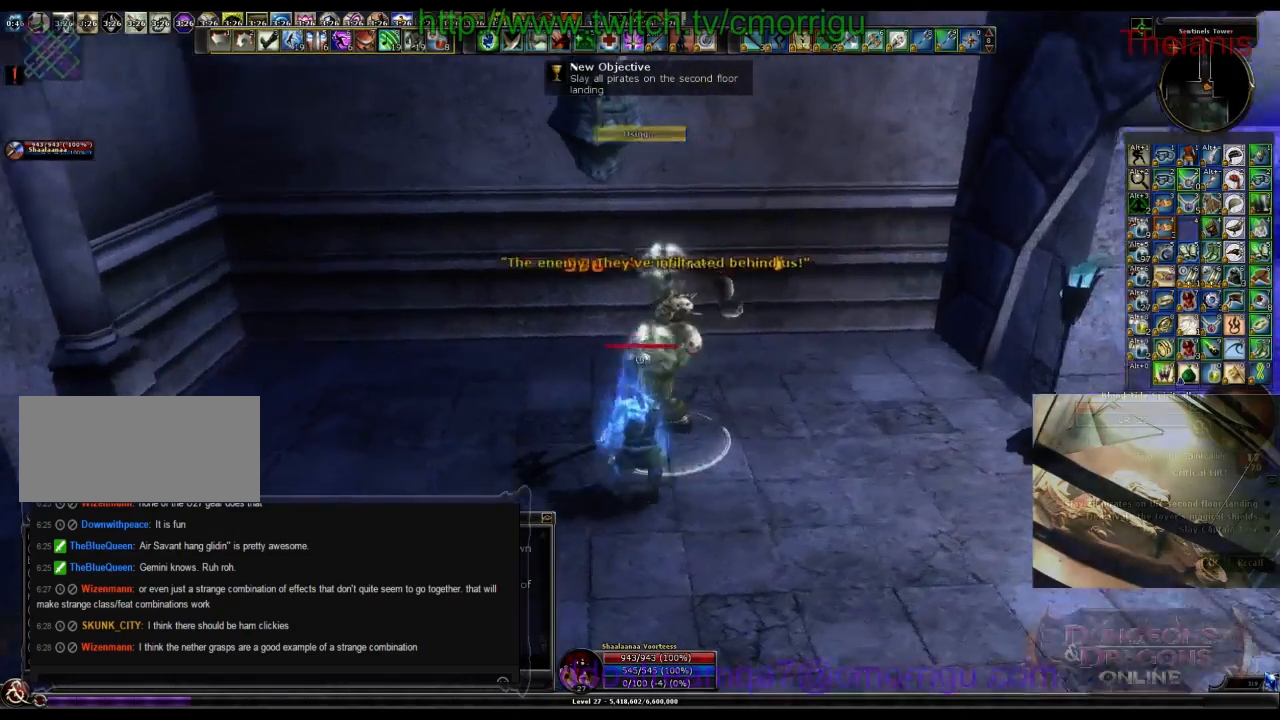
{"keys": [], "events": [[300, "d", "down"], [433, "d", "up"]]}
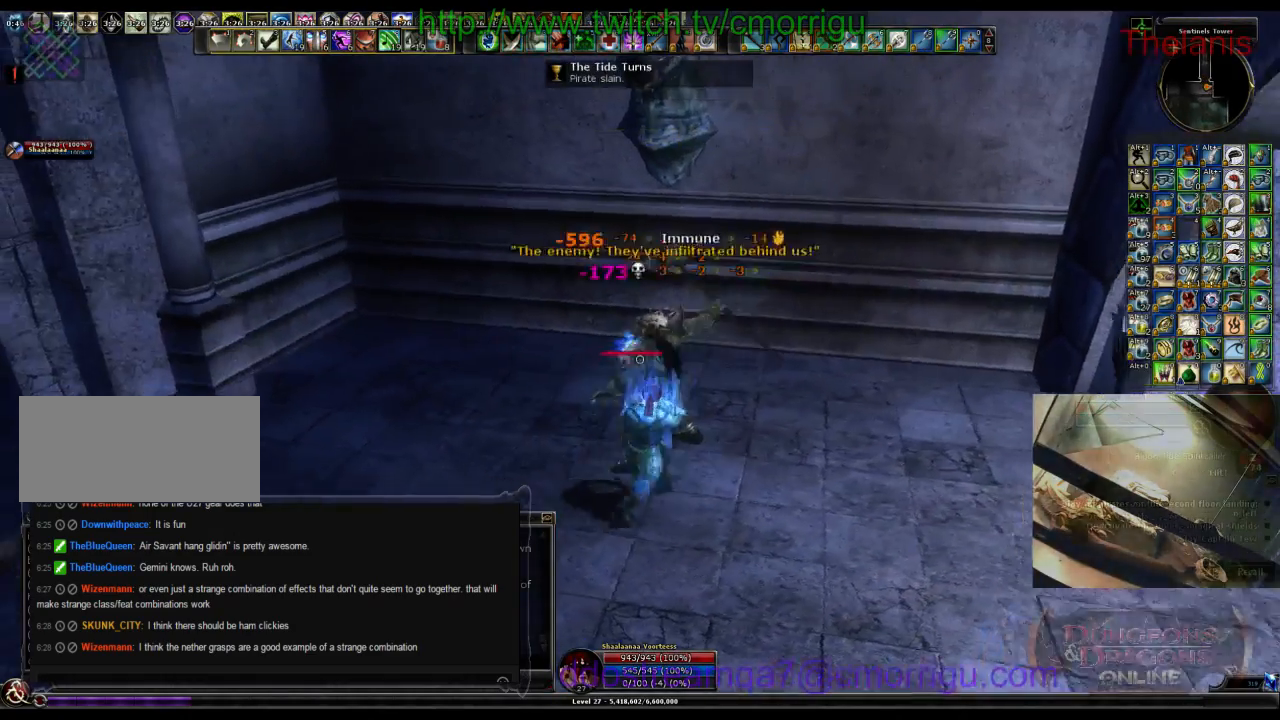
{"keys": ["a"], "events": [[166, "1", "down"], [366, "1", "up"], [500, "a", "down"]]}
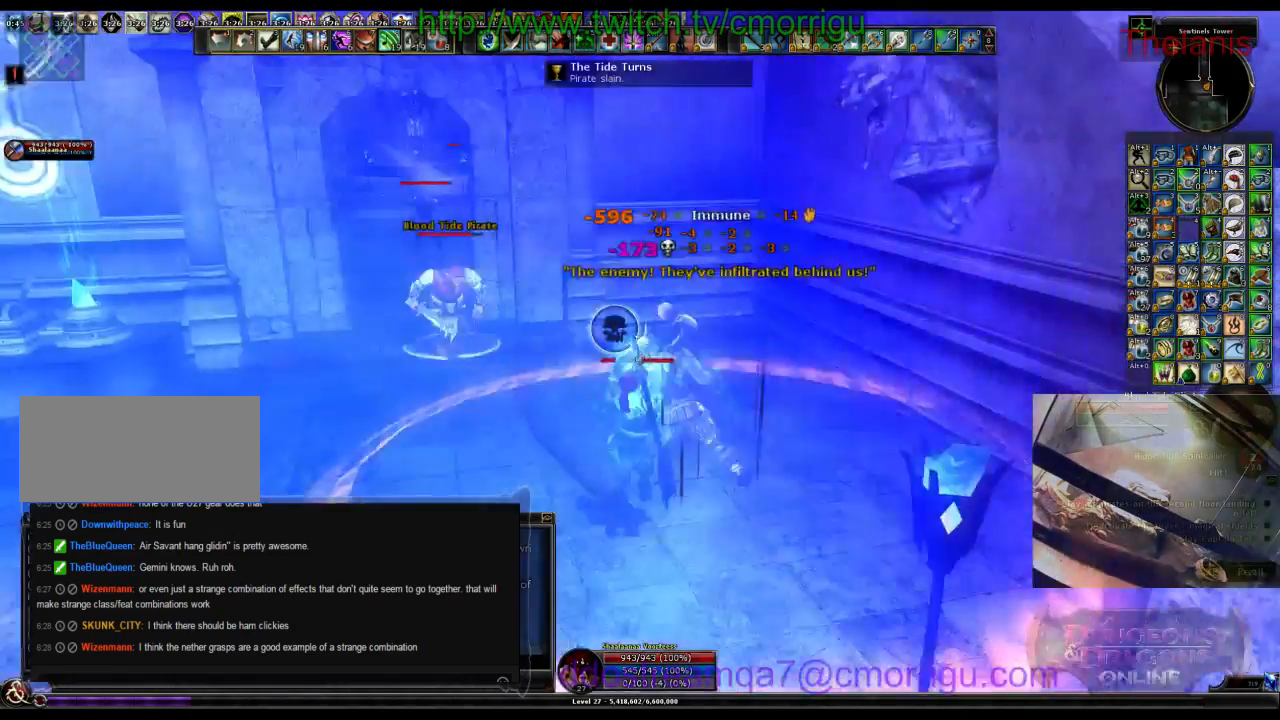
{"keys": ["2"]}
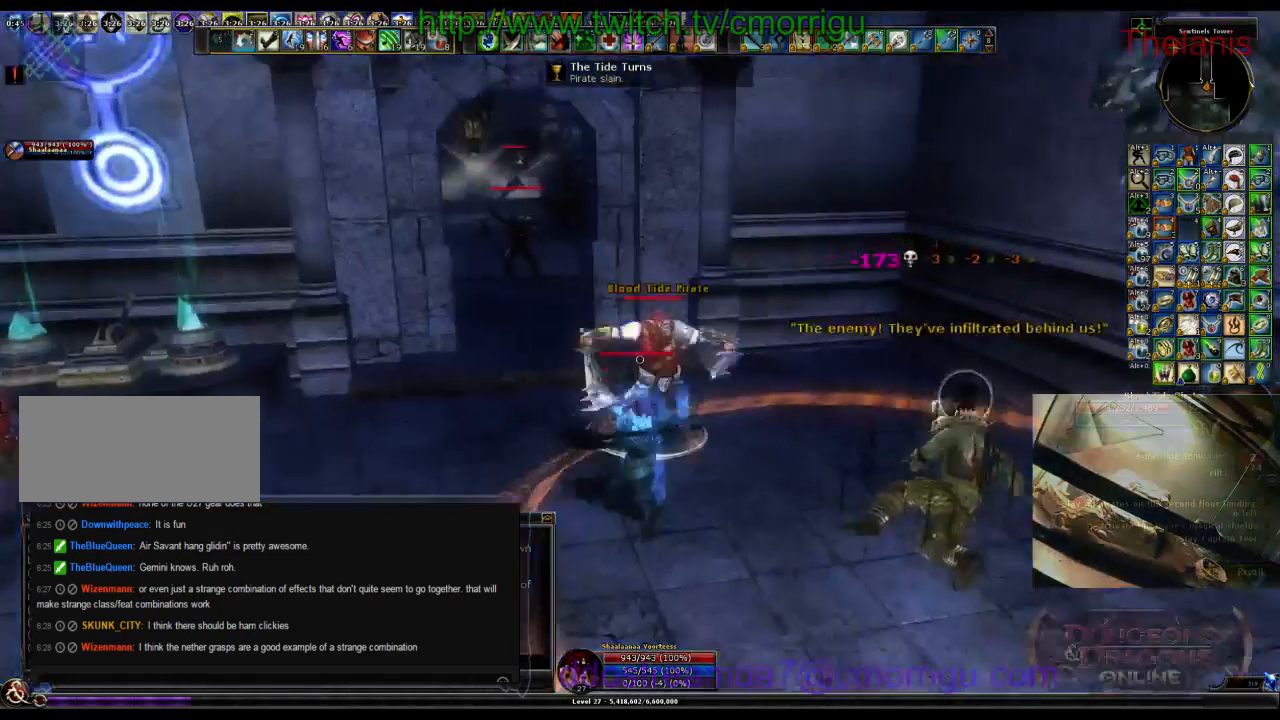
{"keys": [], "events": [[100, "2", "up"]]}
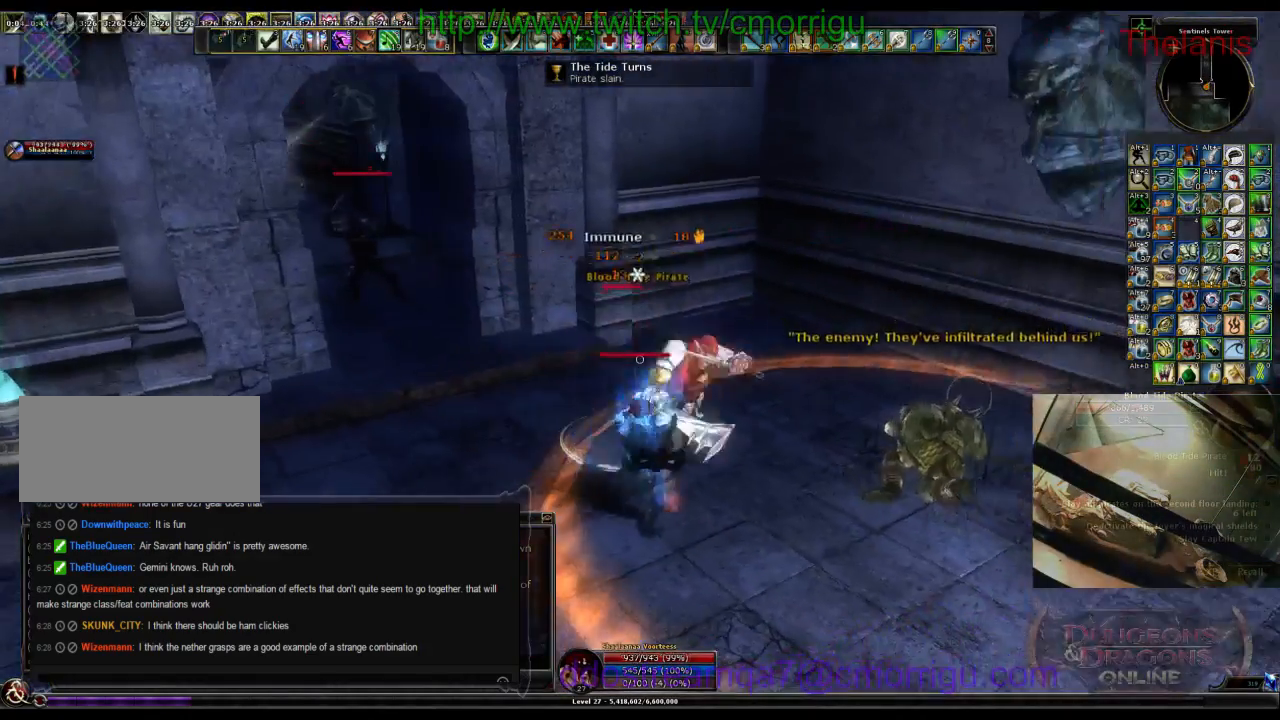
{"keys": [], "events": []}
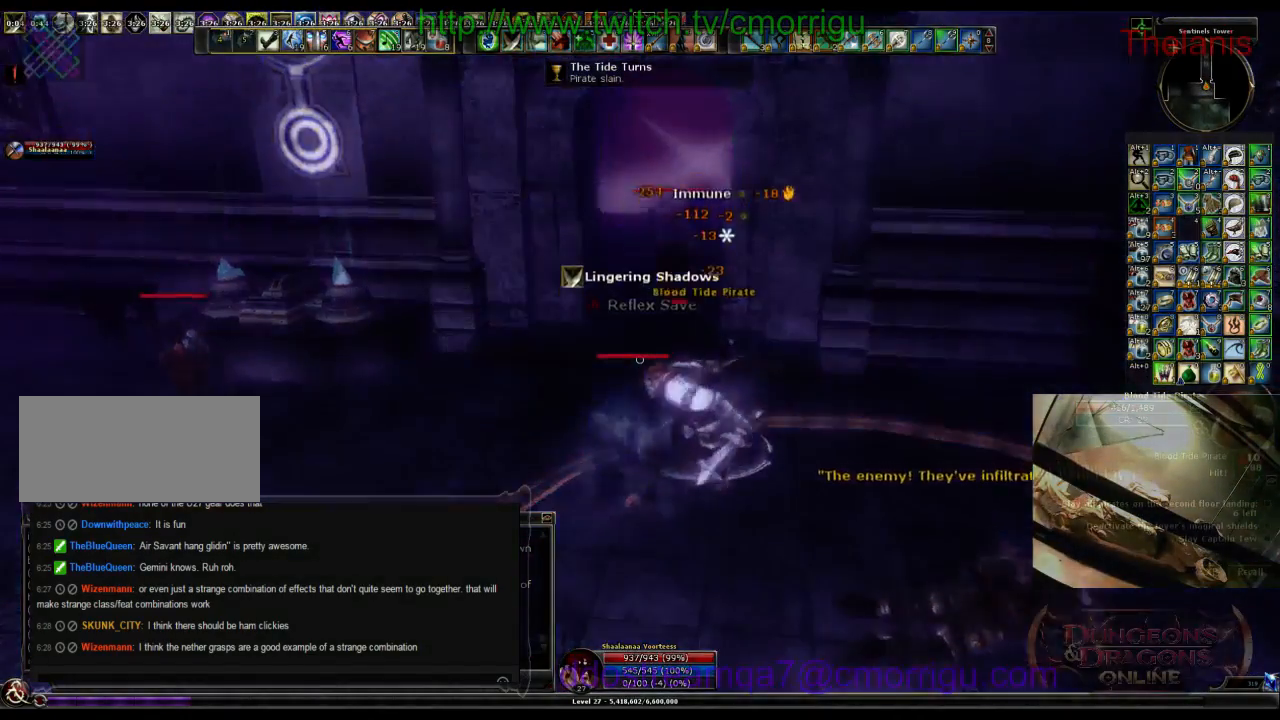
{"keys": [], "events": [[233, "d", "down"], [400, "d", "up"]]}
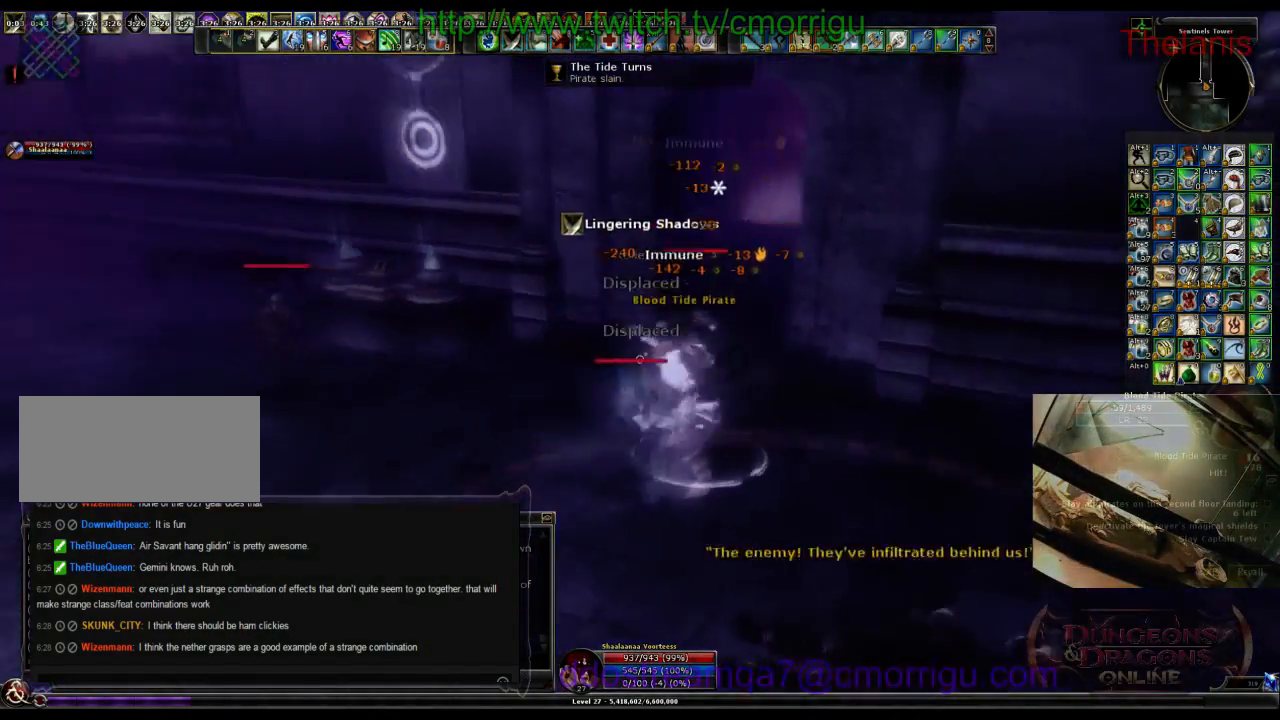
{"keys": [], "events": [[200, "w", "down"], [333, "w", "up"]]}
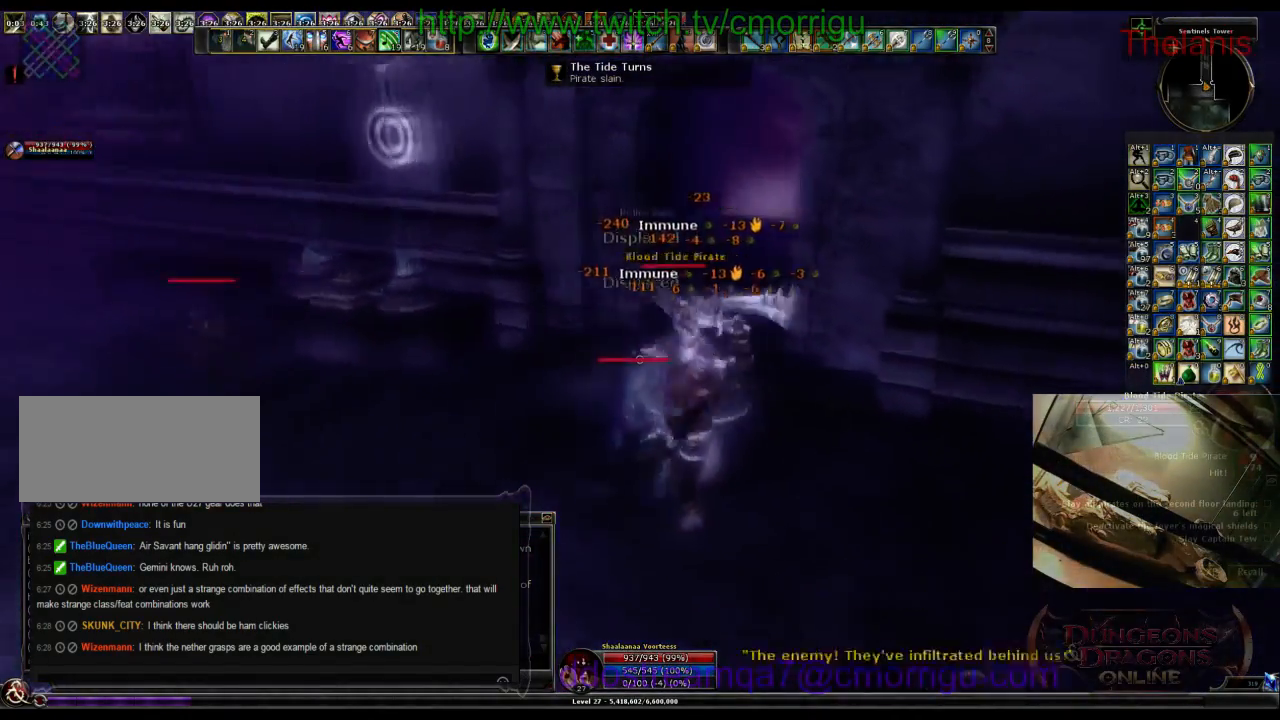
{"keys": [], "events": [[100, "d", "down"], [233, "d", "up"]]}
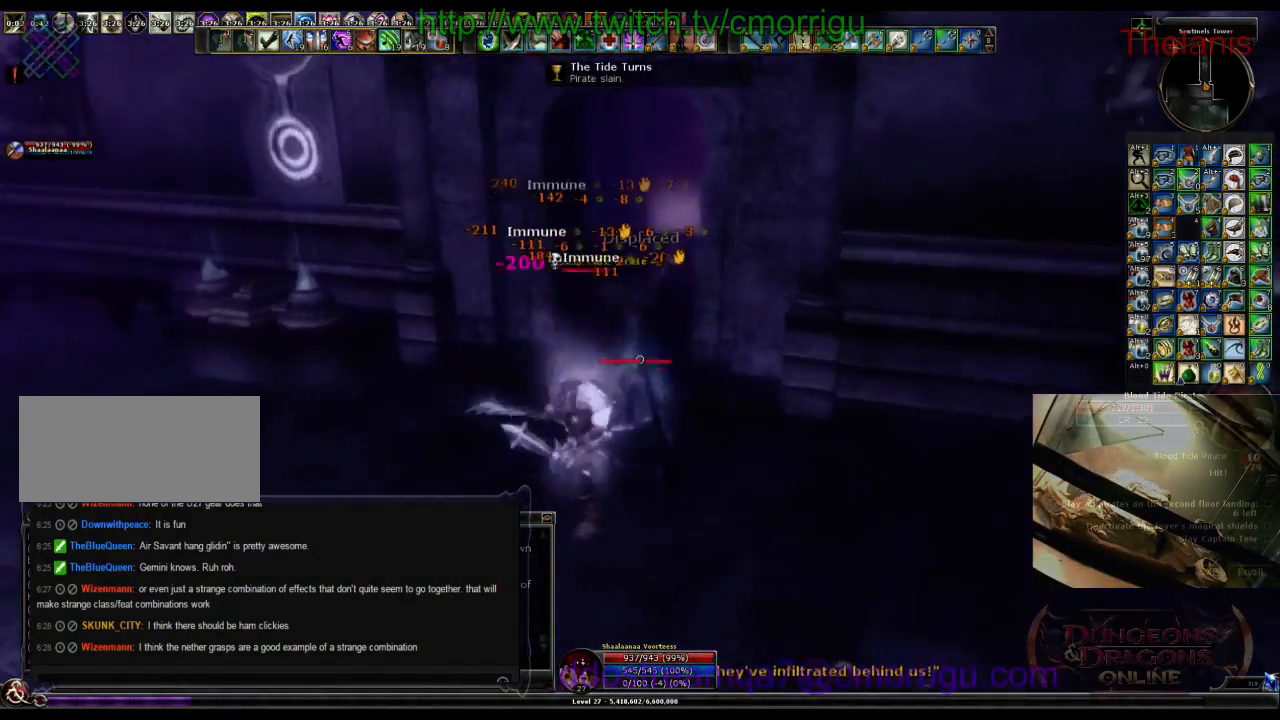
{"keys": ["1"], "events": [[333, "1", "down"]]}
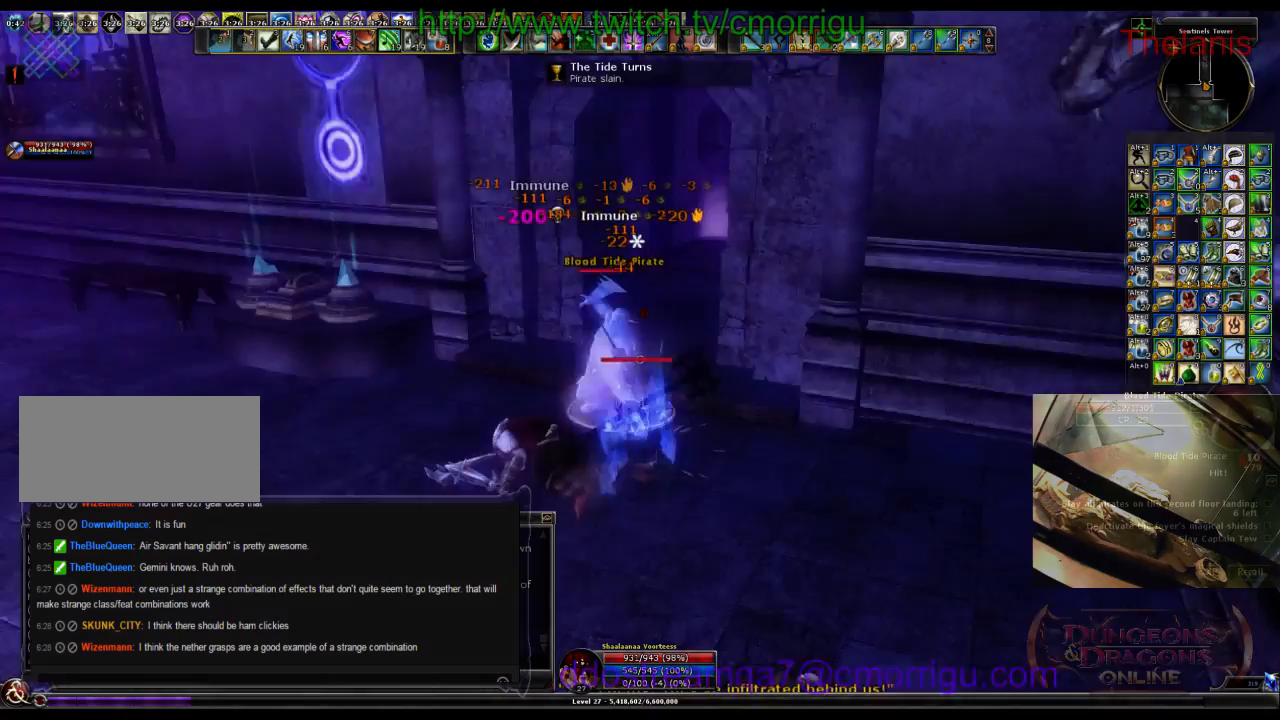
{"keys": ["2"], "events": [[33, "1", "up"], [500, "2", "down"]]}
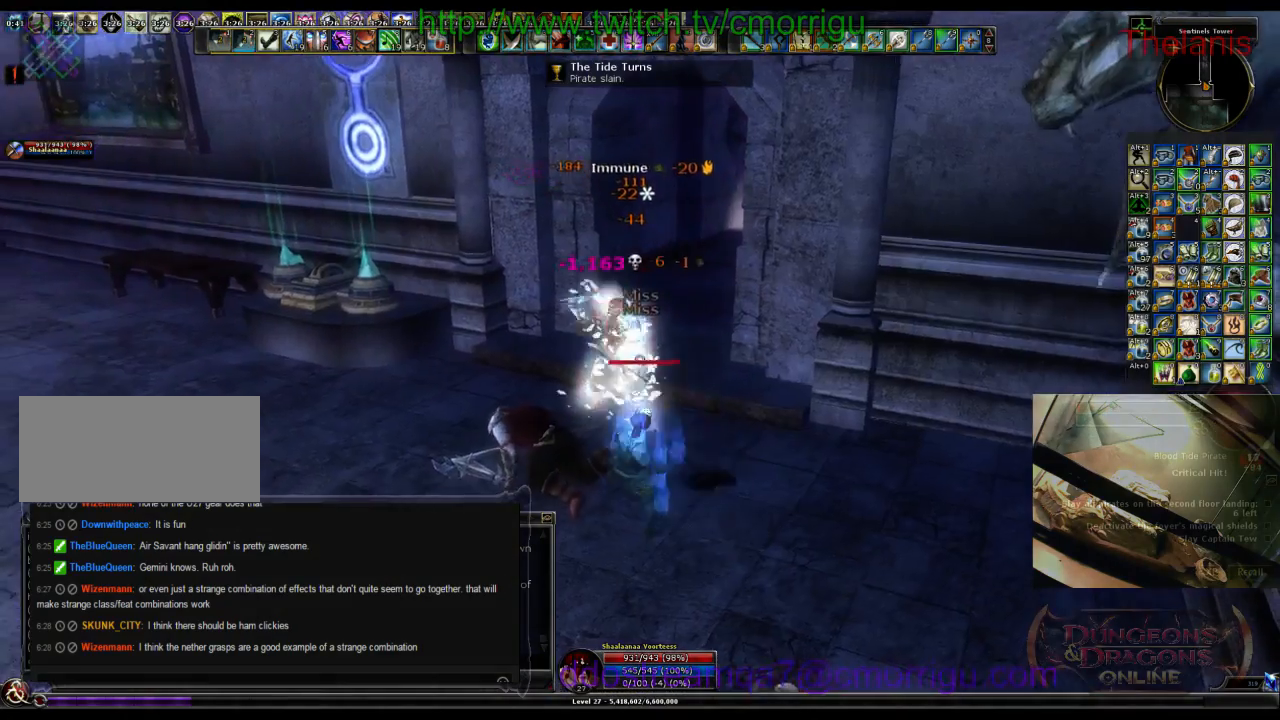
{"keys": ["a", "w"], "events": [[166, "2", "up"], [300, "a", "down"], [400, "w", "down"]]}
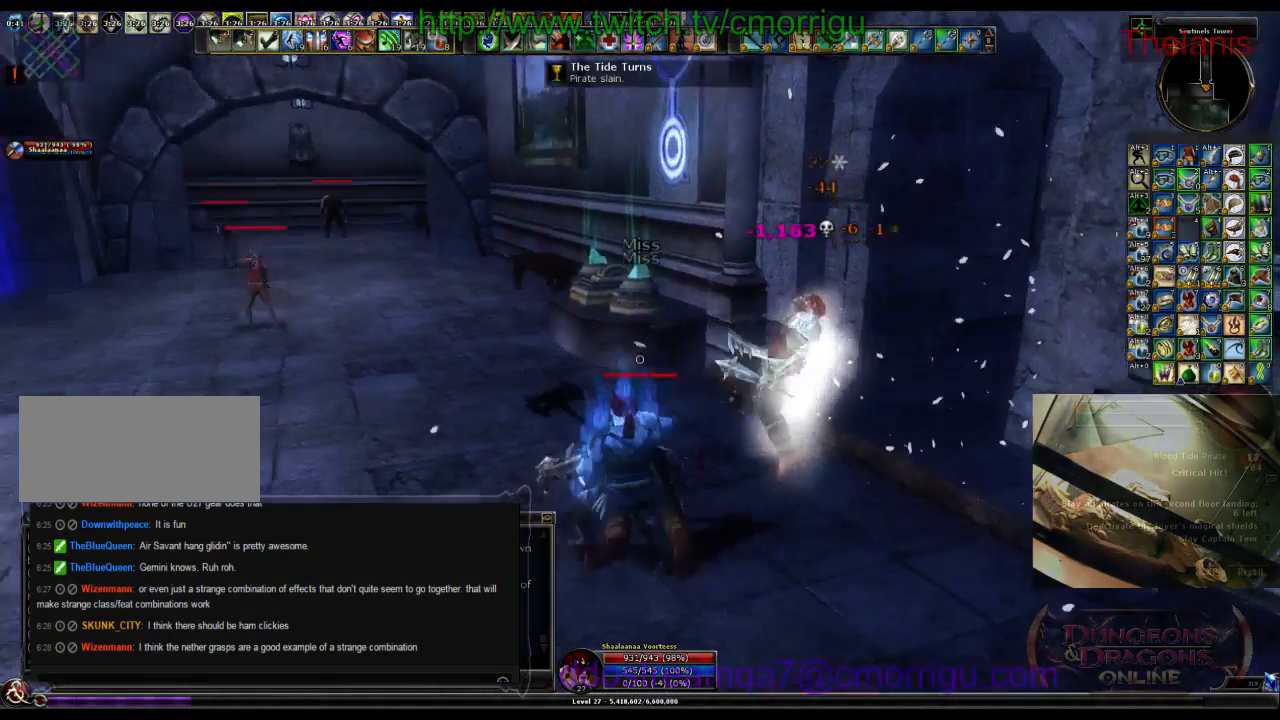
{"keys": ["a", "w"], "events": []}
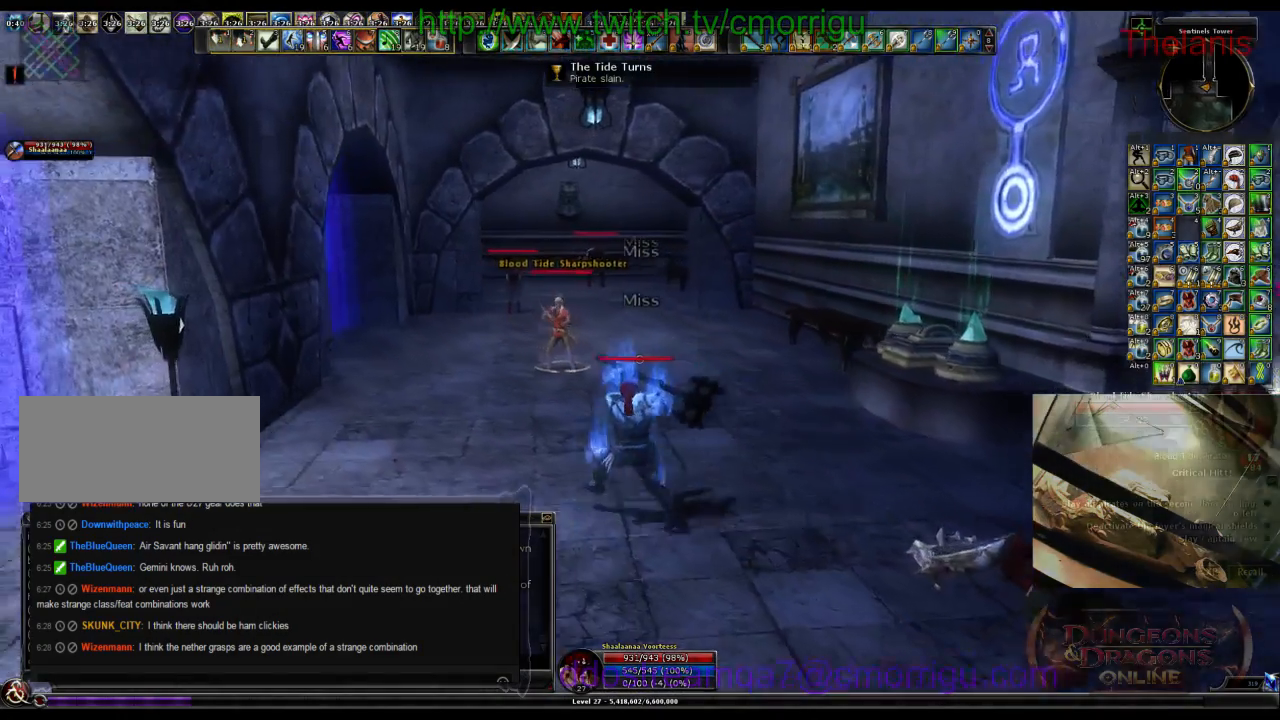
{"keys": ["w"], "events": [[133, "a", "up"]]}
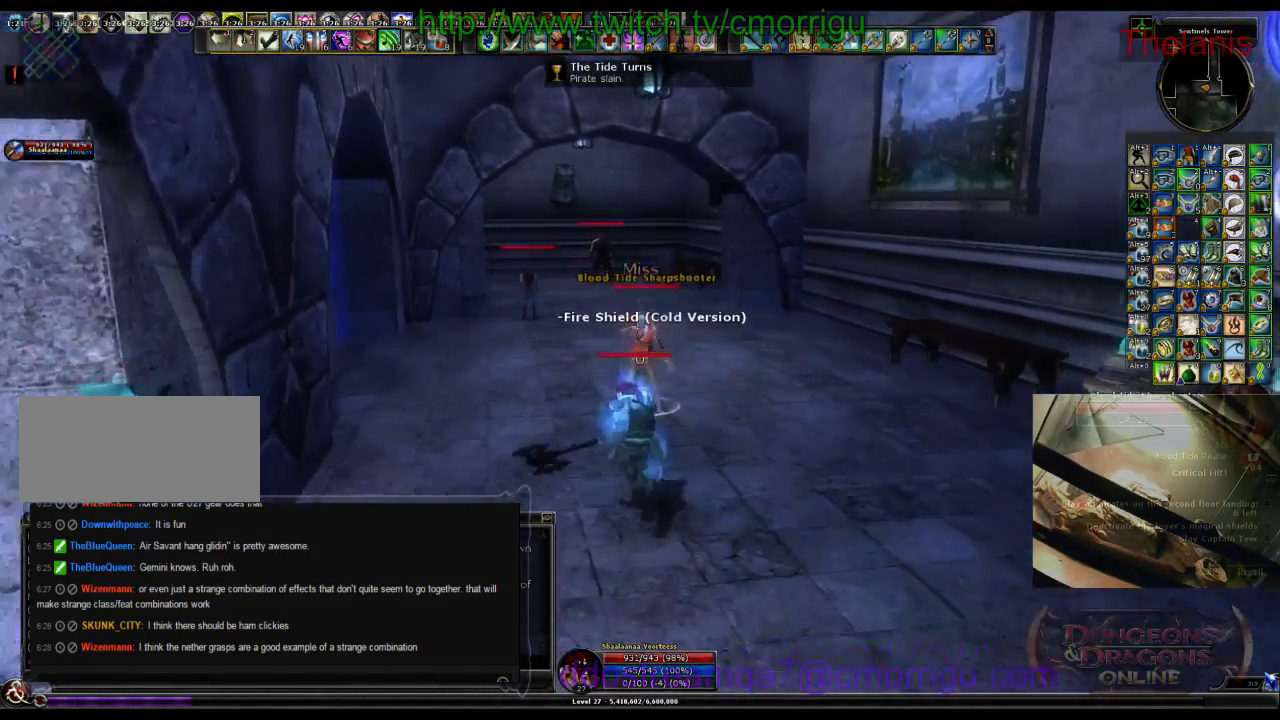
{"keys": ["1"], "events": [[100, "w", "up"], [433, "1", "down"]]}
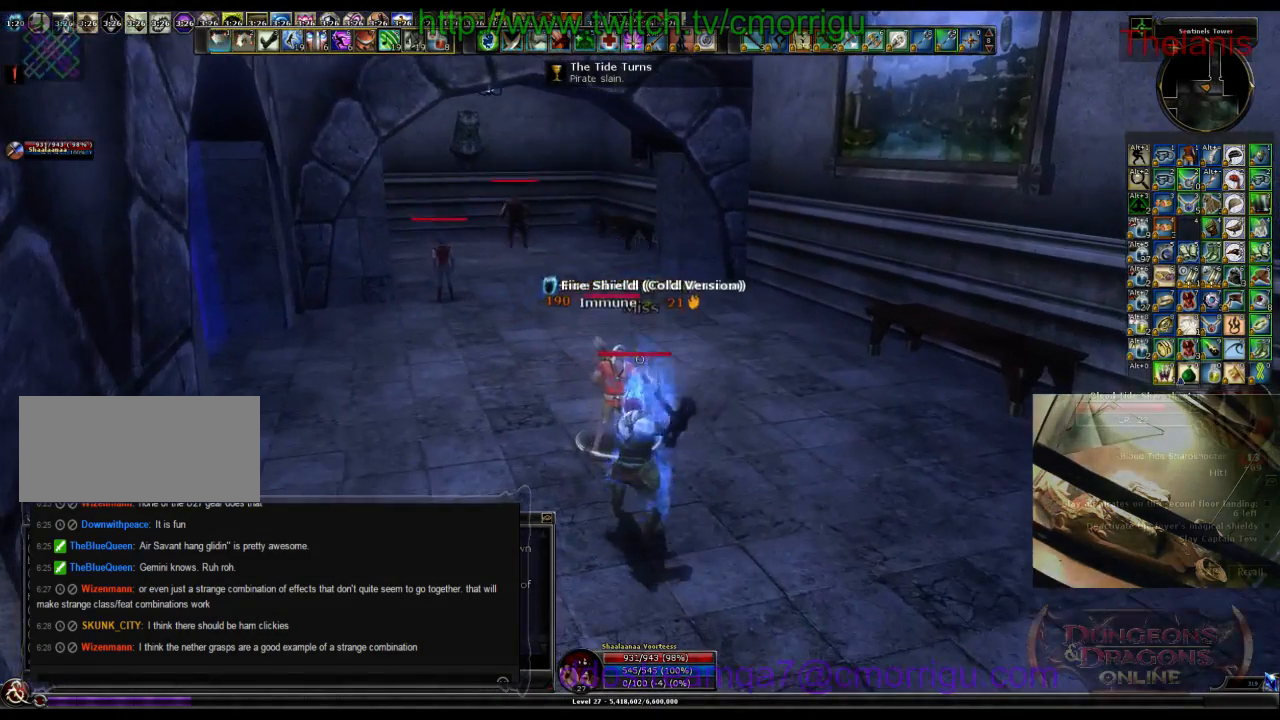
{"keys": ["2"], "events": [[133, "1", "up"], [500, "2", "down"]]}
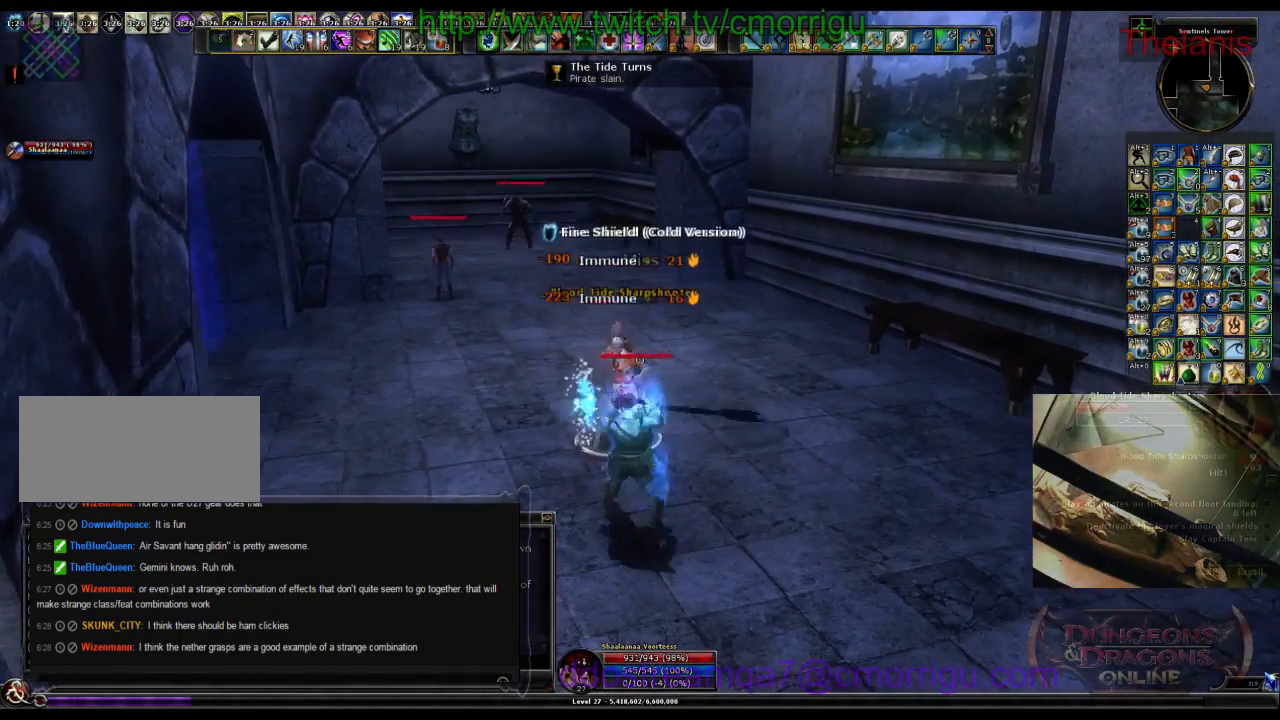
{"keys": [], "events": [[200, "2", "up"]]}
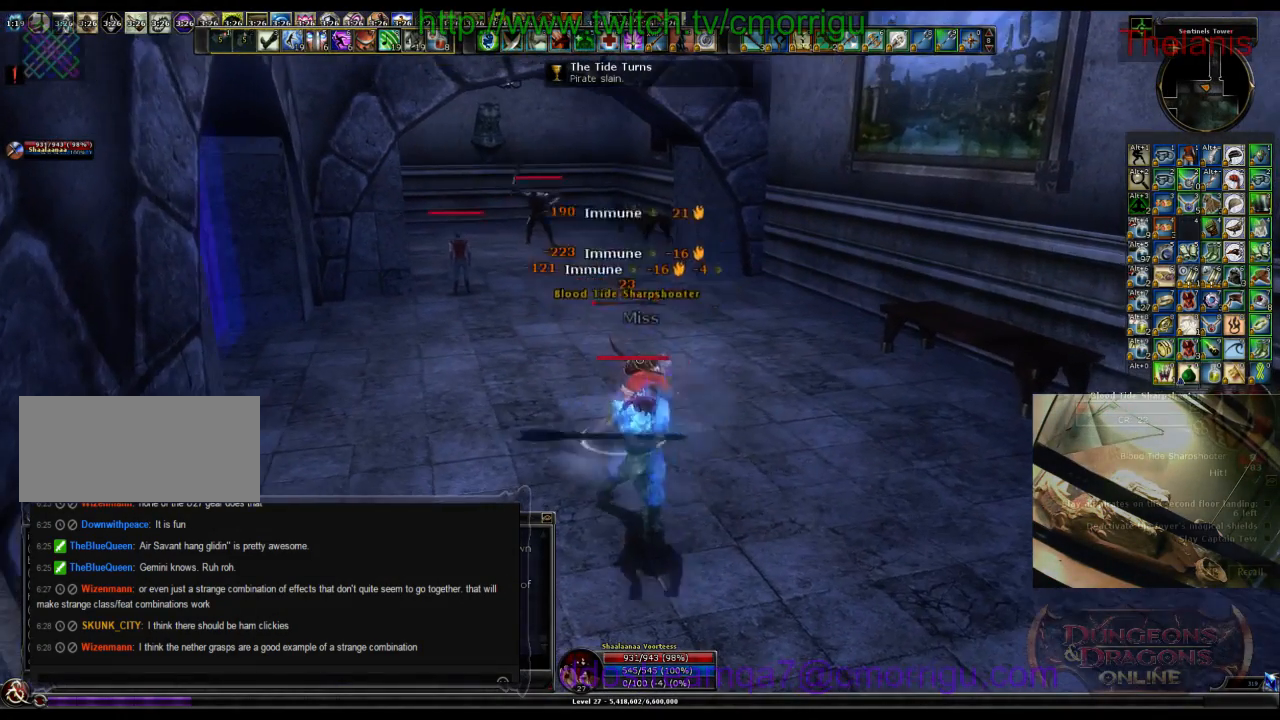
{"keys": [], "events": []}